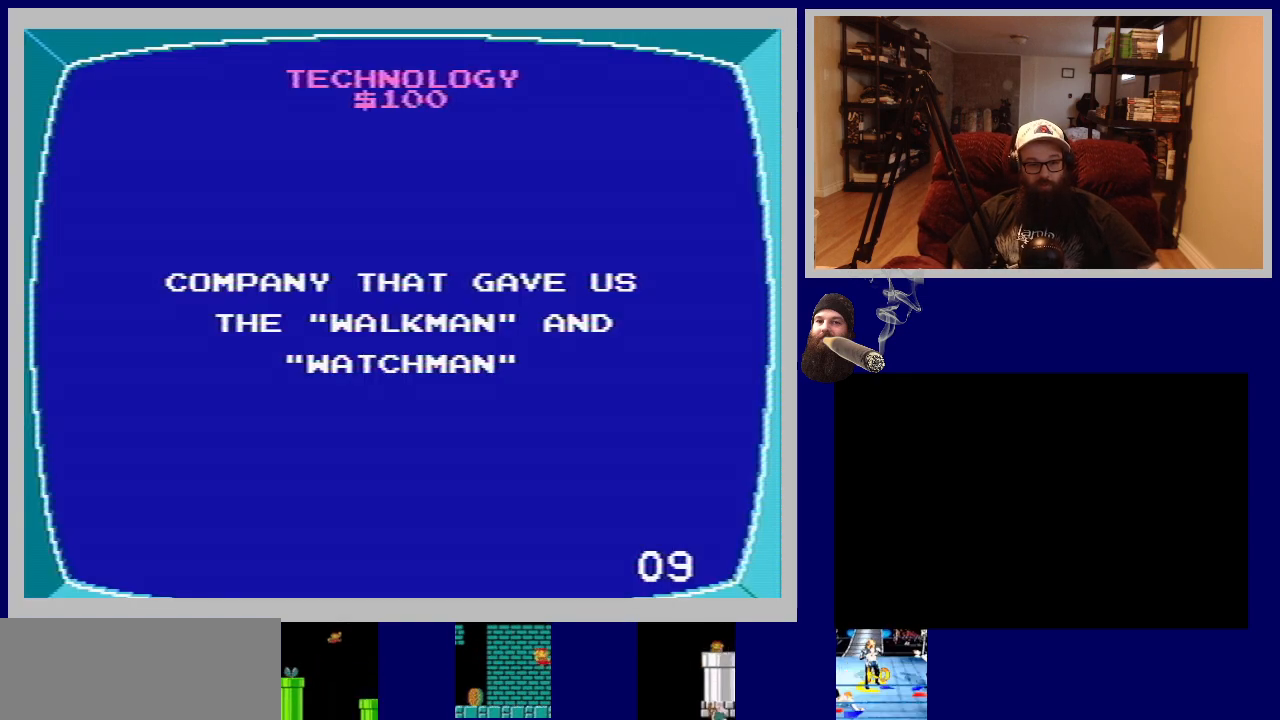
Gameplay with a controller (Nintendo layout); each line is a JSON object with the inputs held at the frame after it. "events" lists button and stick changes between this image and that frame as [ms after this image, input, new state], when the widget could be followed in between. Not read: L3 R3.
{"buttons": [], "events": [[67, "DPAD_UP", "down"], [317, "DPAD_UP", "up"]]}
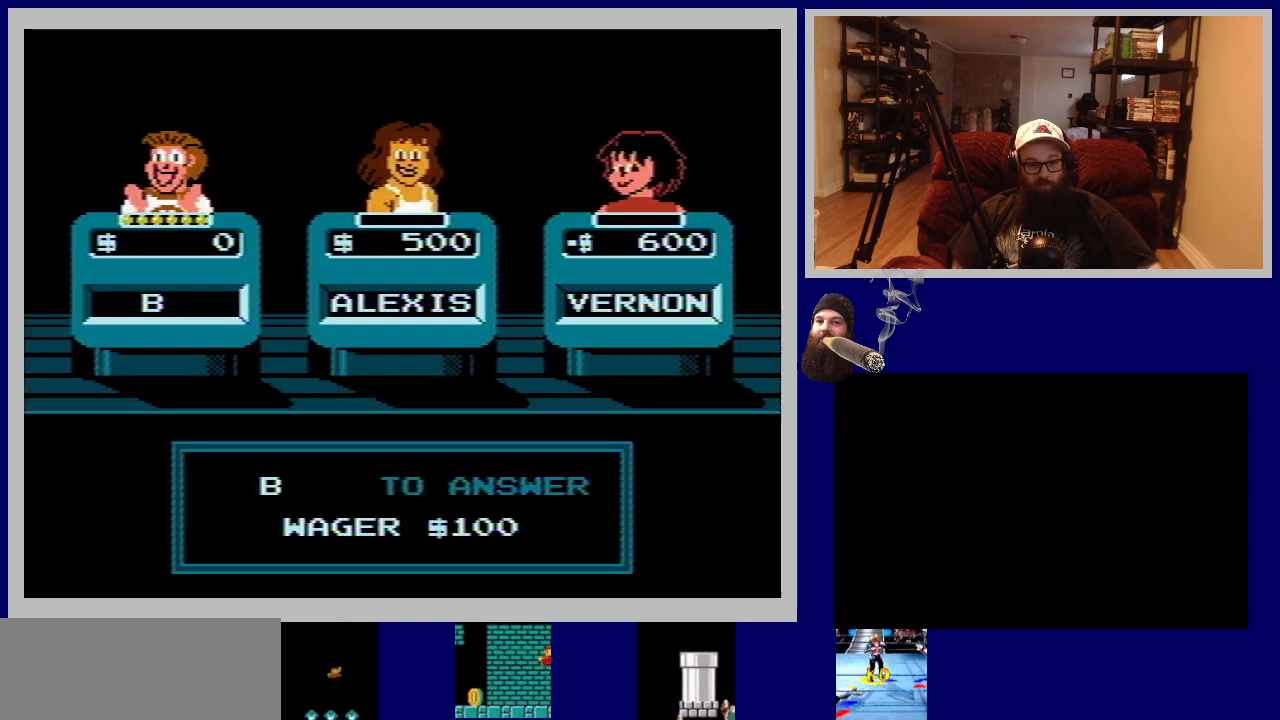
{"buttons": [], "events": []}
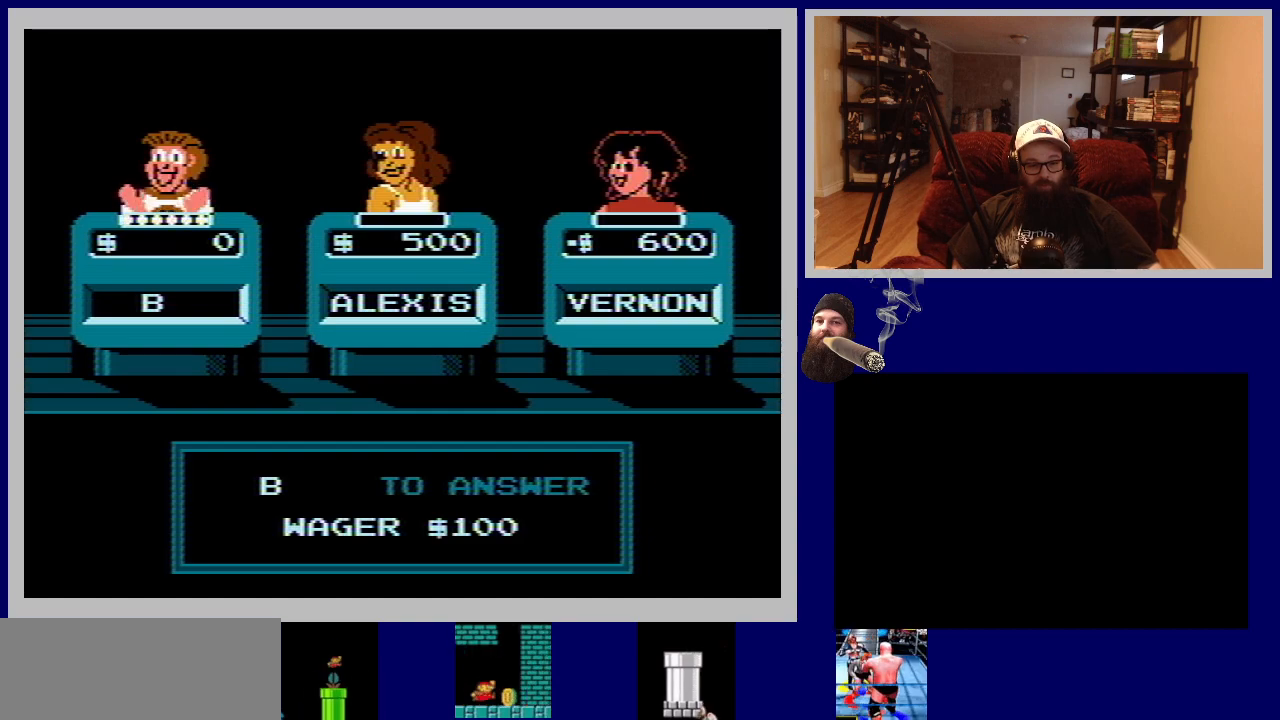
{"buttons": [], "events": []}
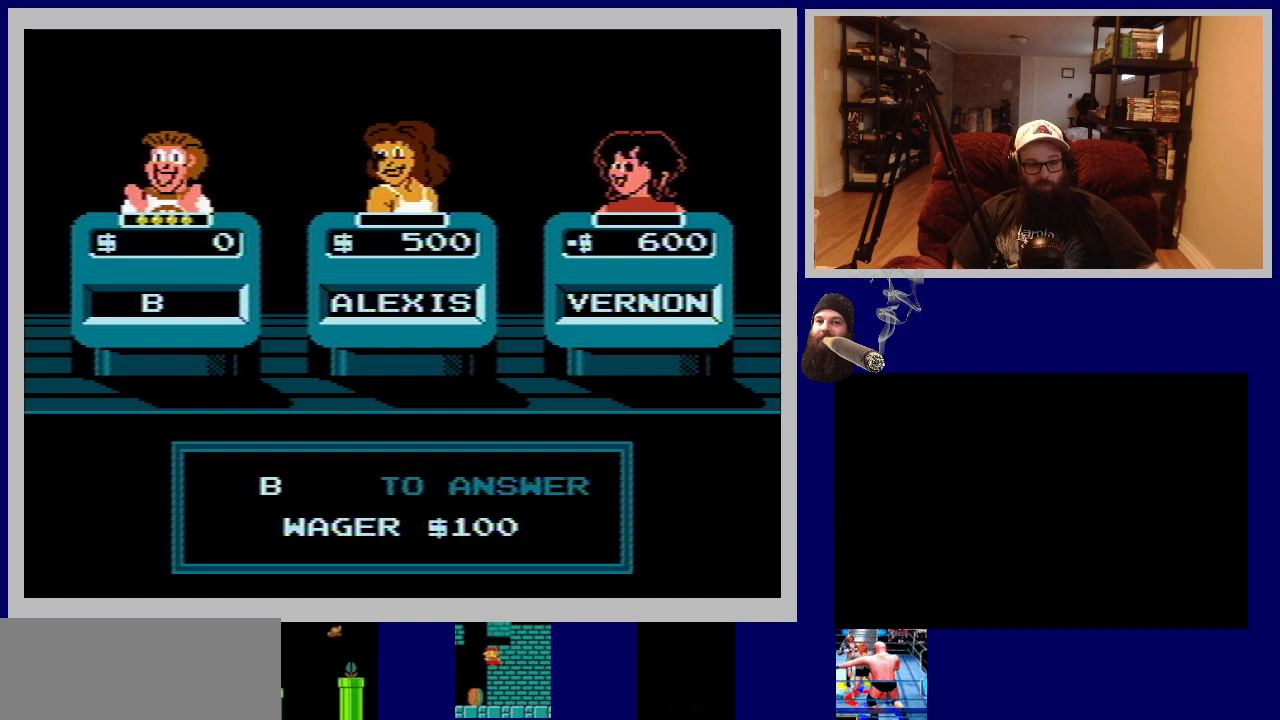
{"buttons": [], "events": []}
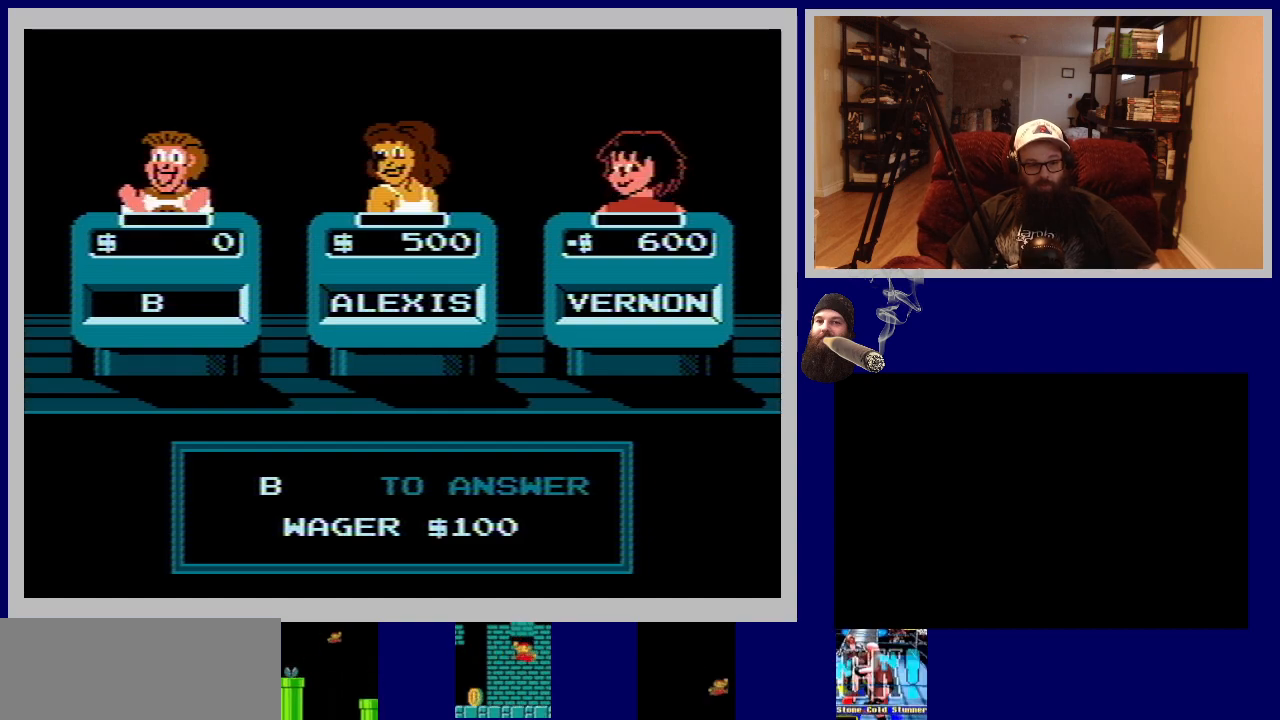
{"buttons": [], "events": []}
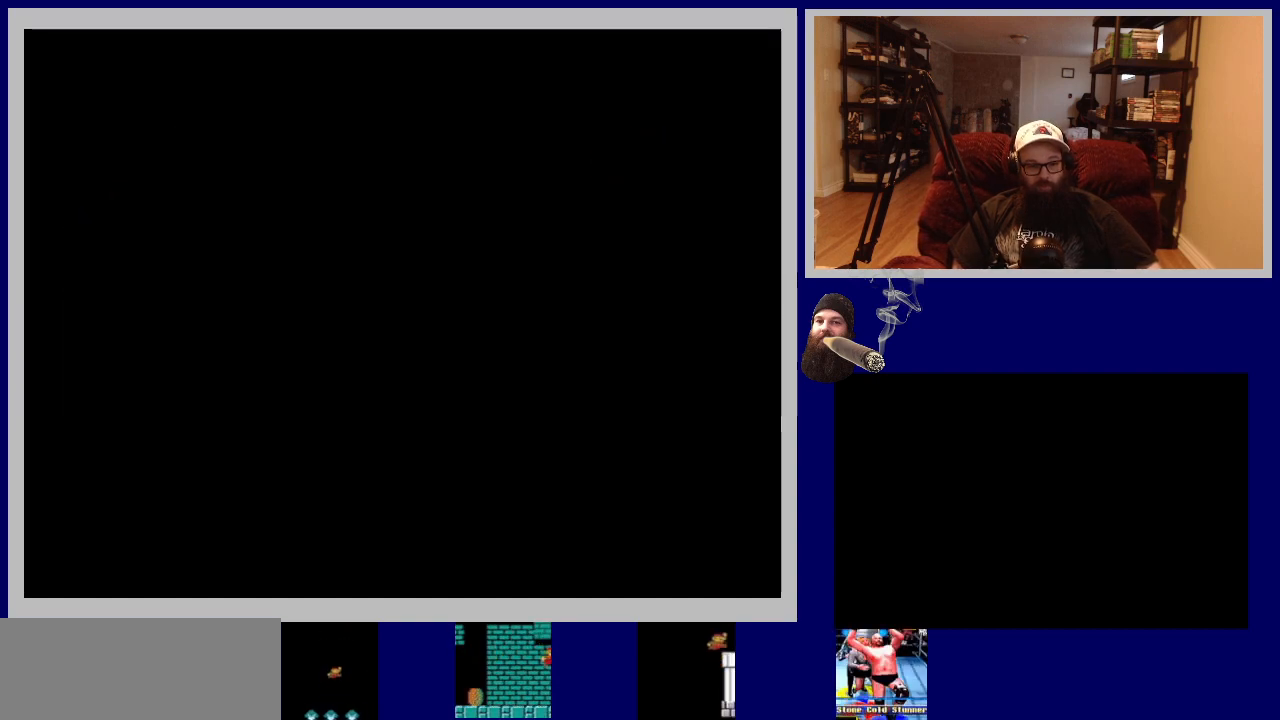
{"buttons": [], "events": []}
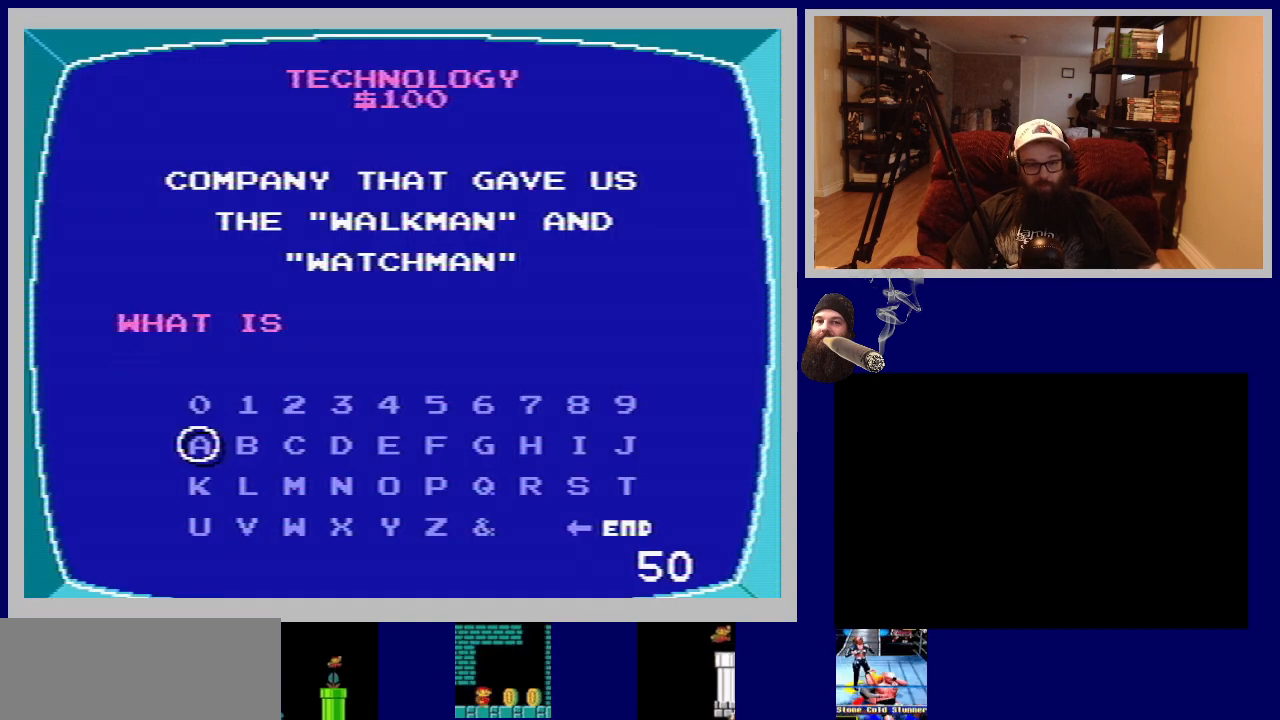
{"buttons": [], "events": [[300, "DPAD_RIGHT", "down"], [450, "DPAD_RIGHT", "up"]]}
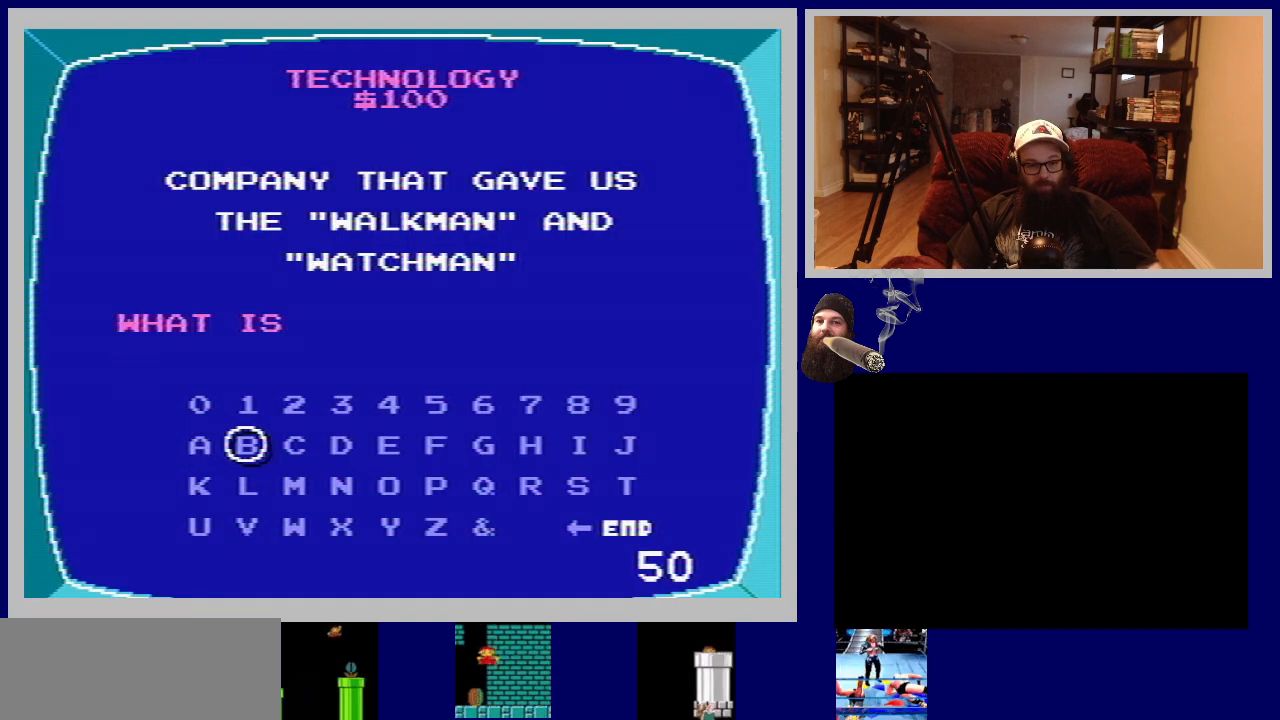
{"buttons": ["DPAD_RIGHT"], "events": [[50, "DPAD_RIGHT", "down"]]}
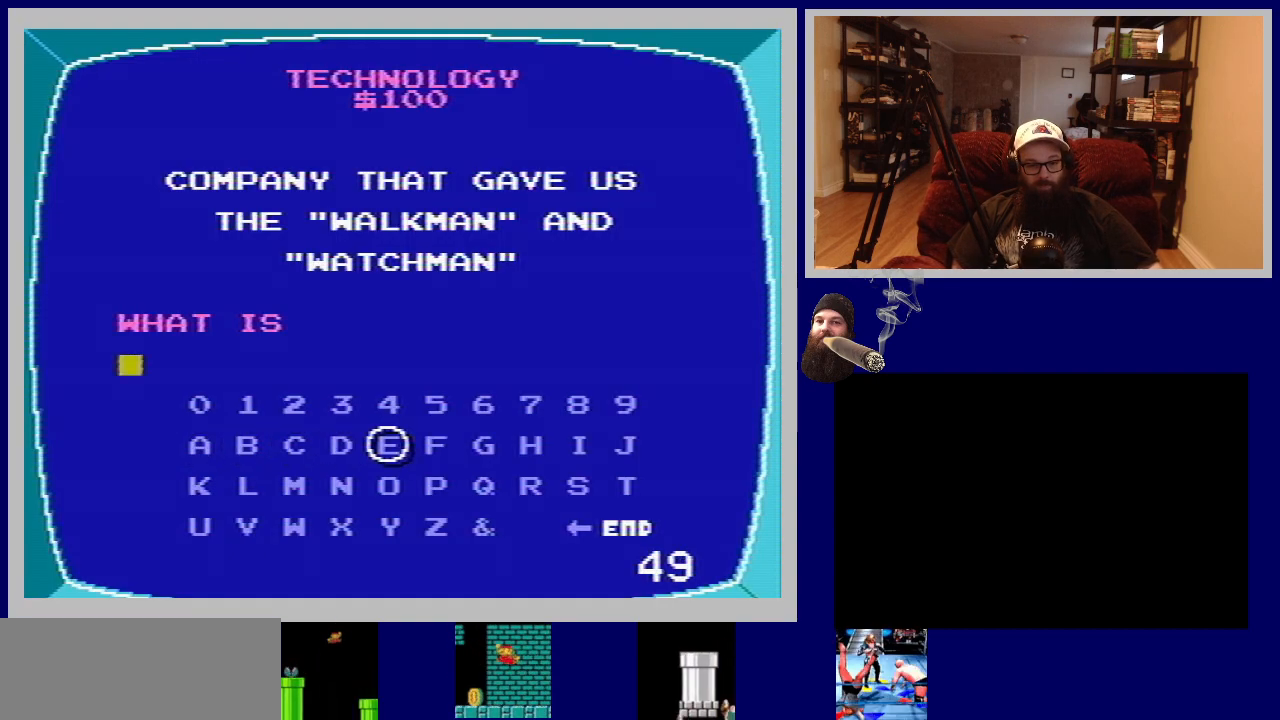
{"buttons": [], "events": [[417, "DPAD_RIGHT", "up"]]}
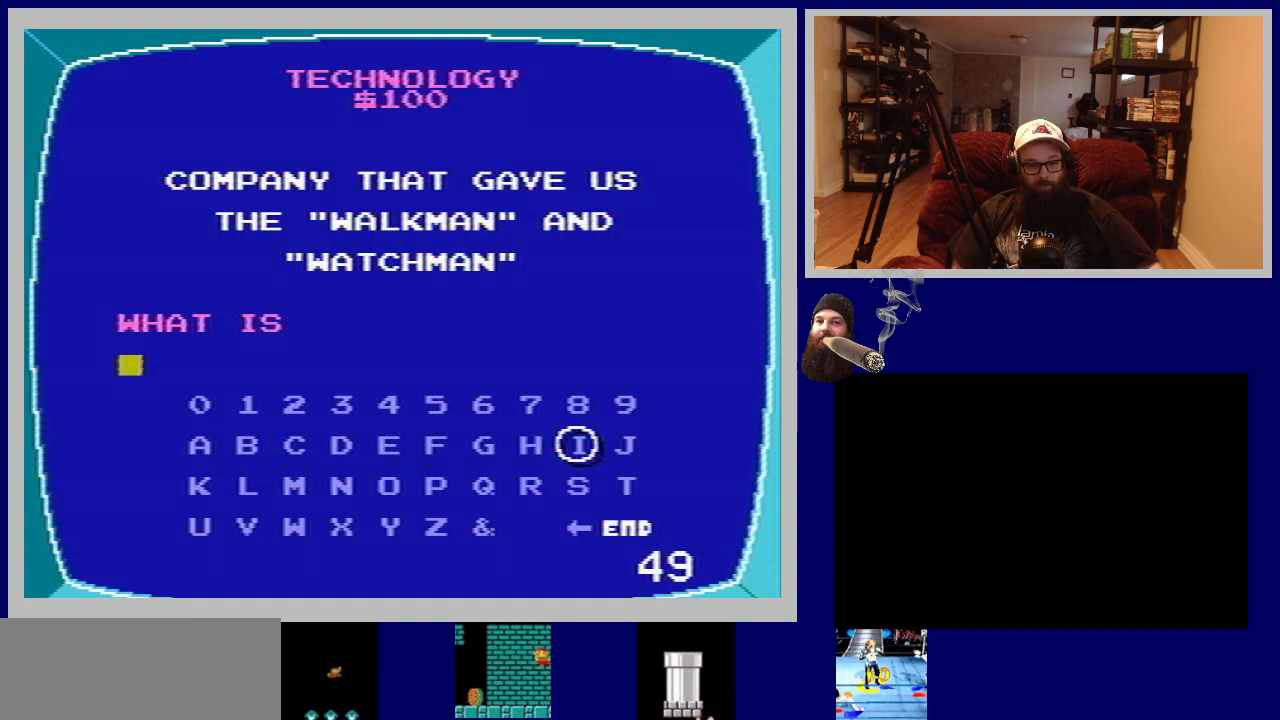
{"buttons": ["A"], "events": [[200, "DPAD_DOWN", "down"], [333, "DPAD_DOWN", "up"], [400, "A", "down"]]}
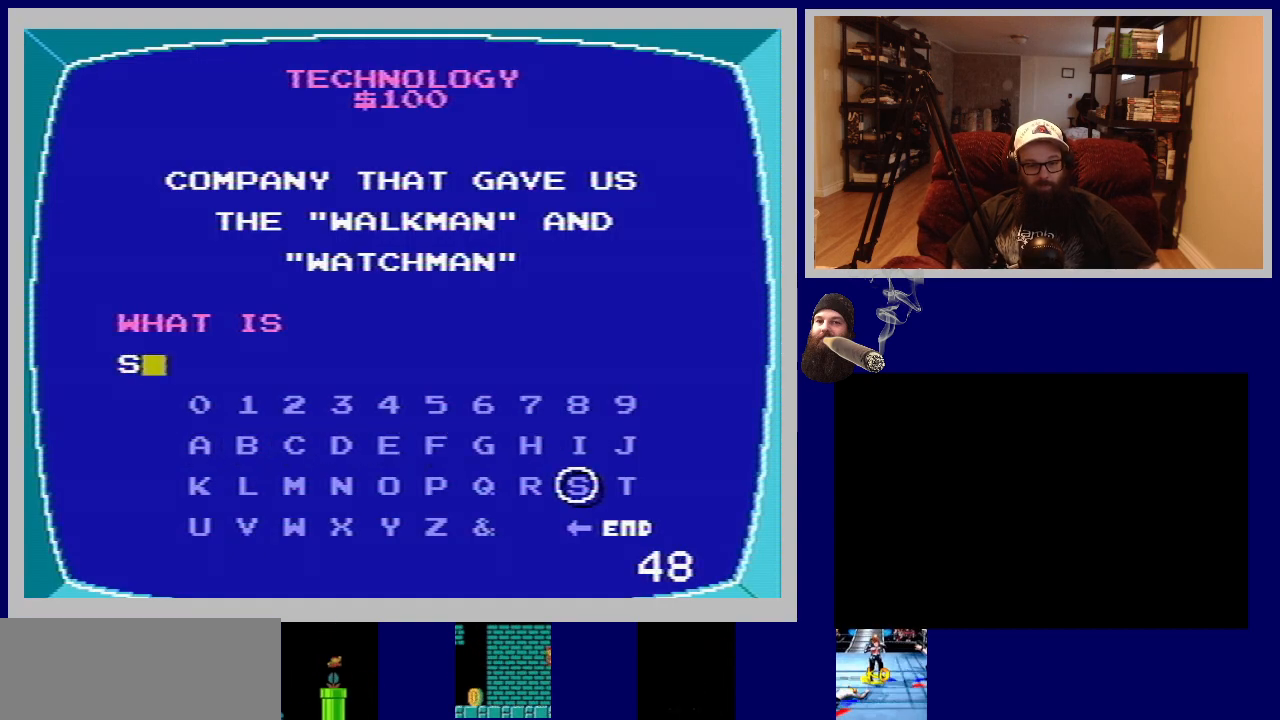
{"buttons": [], "events": [[117, "A", "up"], [117, "DPAD_LEFT", "down"], [250, "DPAD_LEFT", "up"], [350, "DPAD_LEFT", "down"], [500, "DPAD_LEFT", "up"]]}
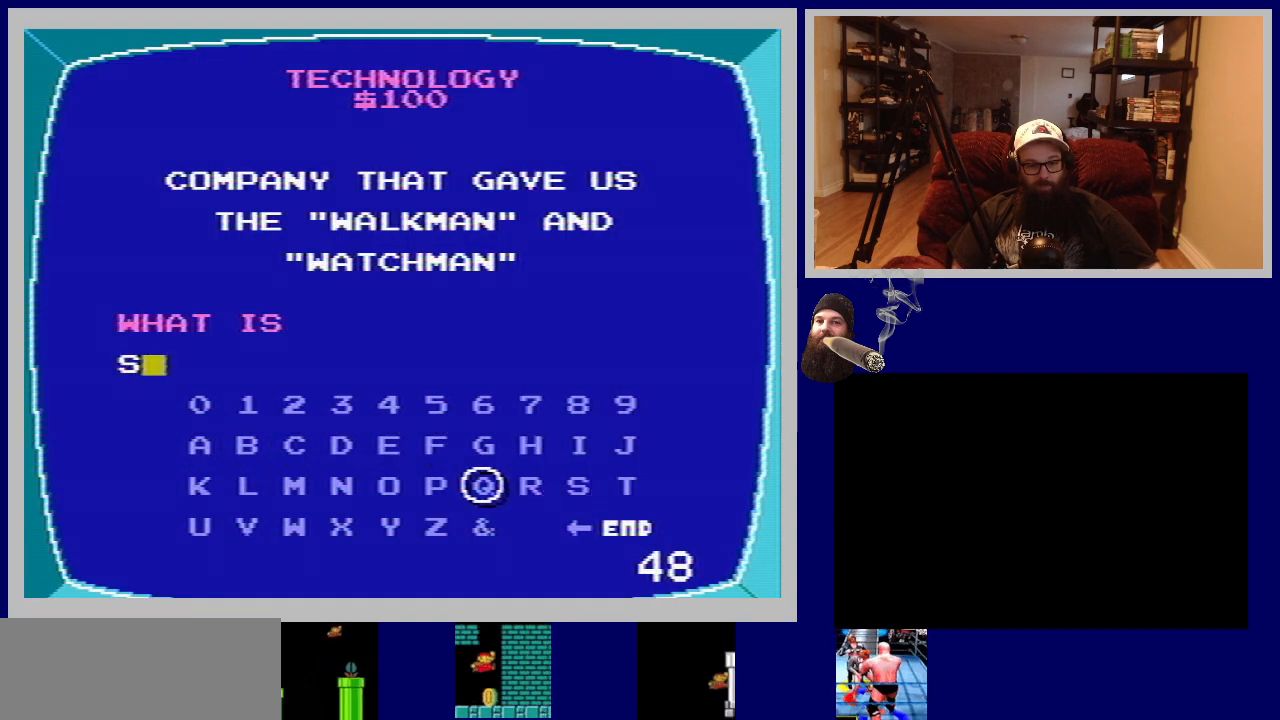
{"buttons": [], "events": [[83, "DPAD_LEFT", "down"], [200, "DPAD_LEFT", "up"], [267, "DPAD_LEFT", "down"], [400, "DPAD_LEFT", "up"]]}
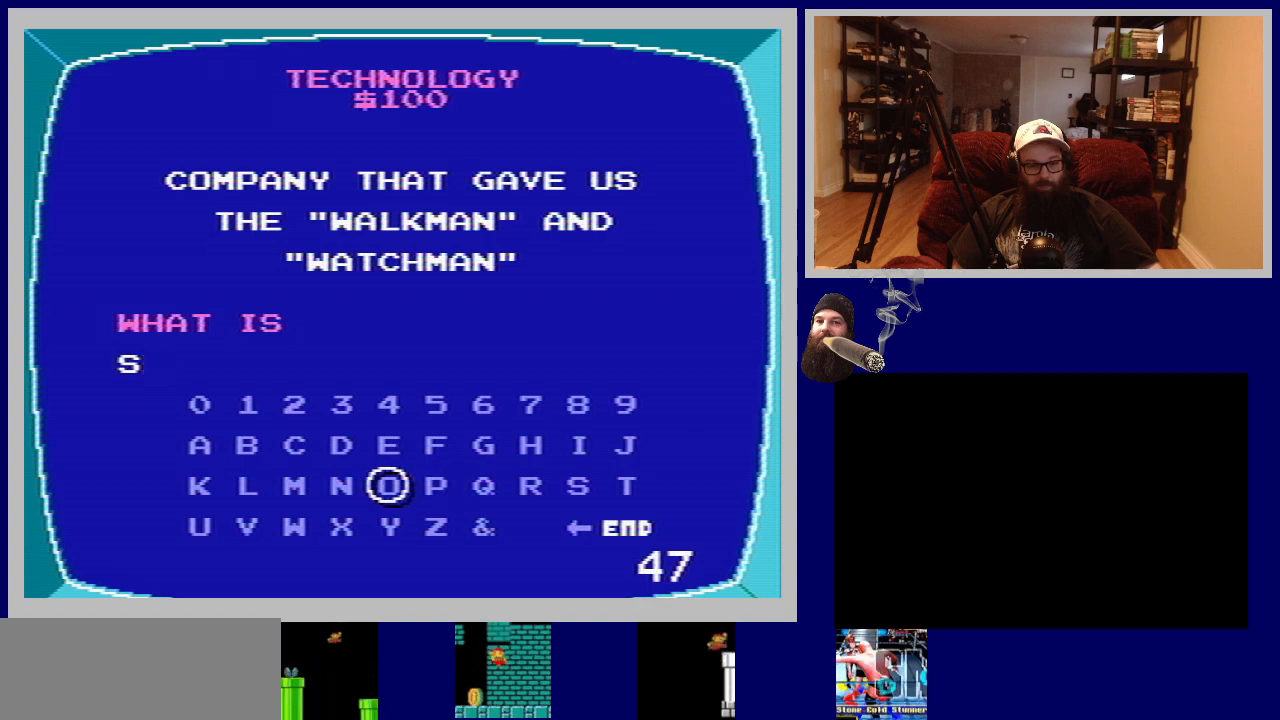
{"buttons": ["A"], "events": [[33, "A", "down"], [200, "A", "up"], [250, "DPAD_LEFT", "down"], [367, "DPAD_LEFT", "up"], [467, "A", "down"]]}
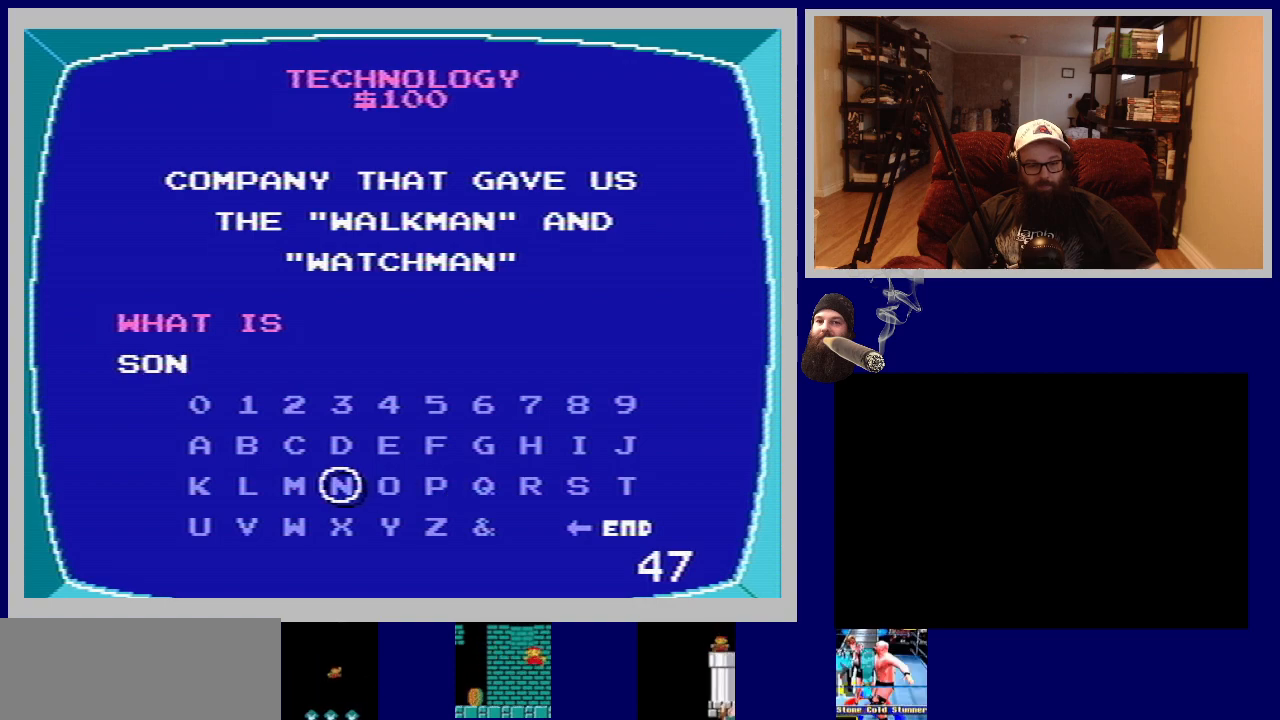
{"buttons": ["DPAD_DOWN"], "events": [[117, "A", "up"], [183, "DPAD_RIGHT", "down"], [317, "DPAD_RIGHT", "up"], [383, "DPAD_DOWN", "down"]]}
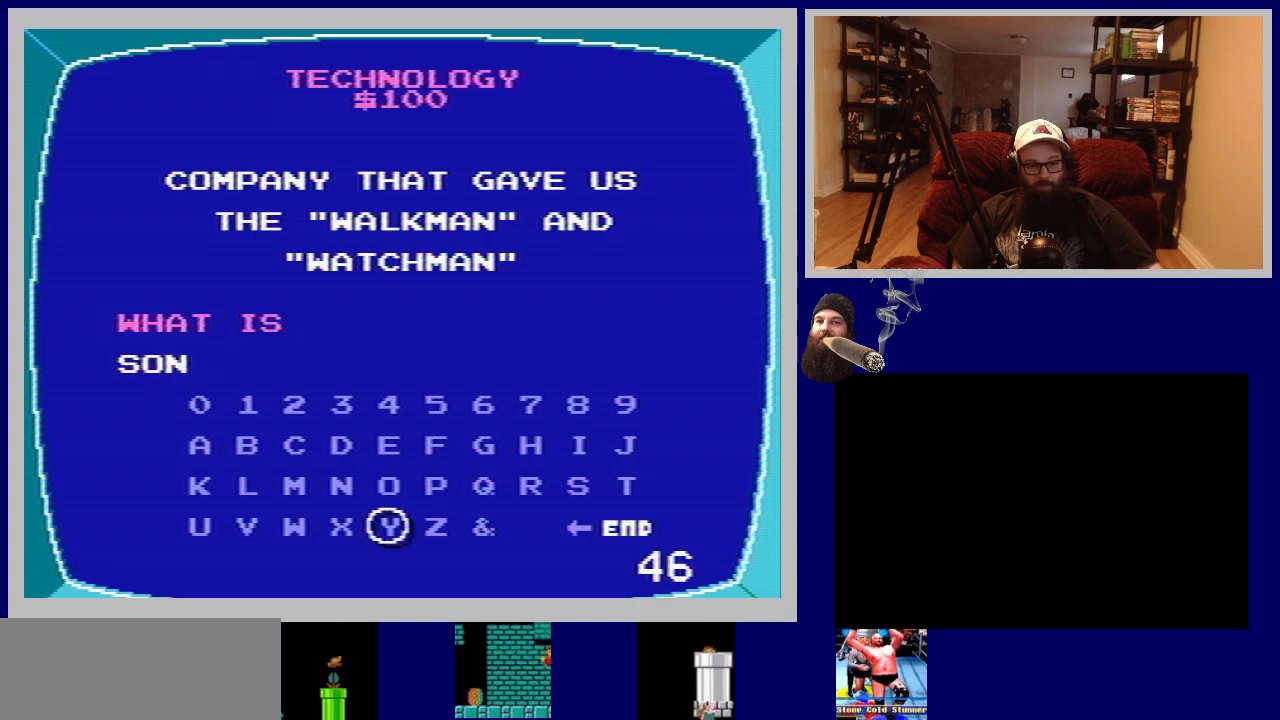
{"buttons": ["DPAD_RIGHT"], "events": [[33, "DPAD_DOWN", "up"], [317, "A", "down"], [483, "A", "up"], [500, "DPAD_RIGHT", "down"]]}
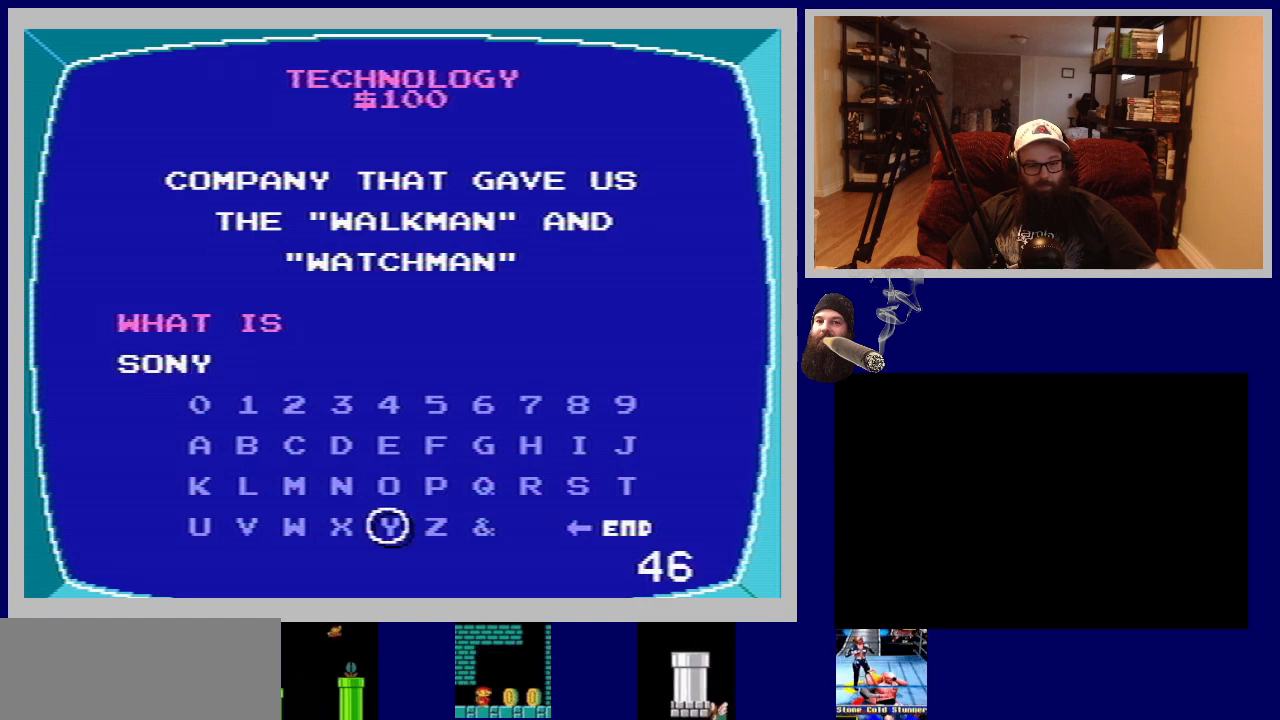
{"buttons": ["DPAD_RIGHT"], "events": []}
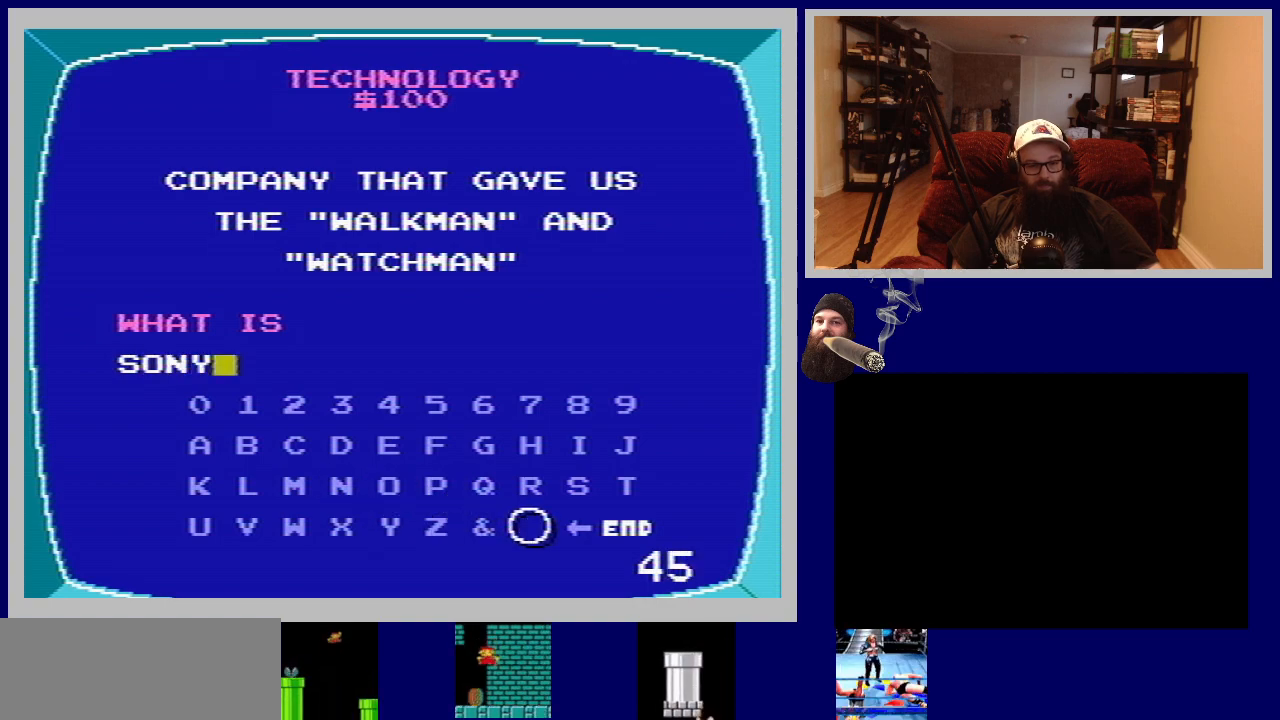
{"buttons": ["DPAD_RIGHT"], "events": [[67, "DPAD_RIGHT", "up"], [417, "DPAD_RIGHT", "down"]]}
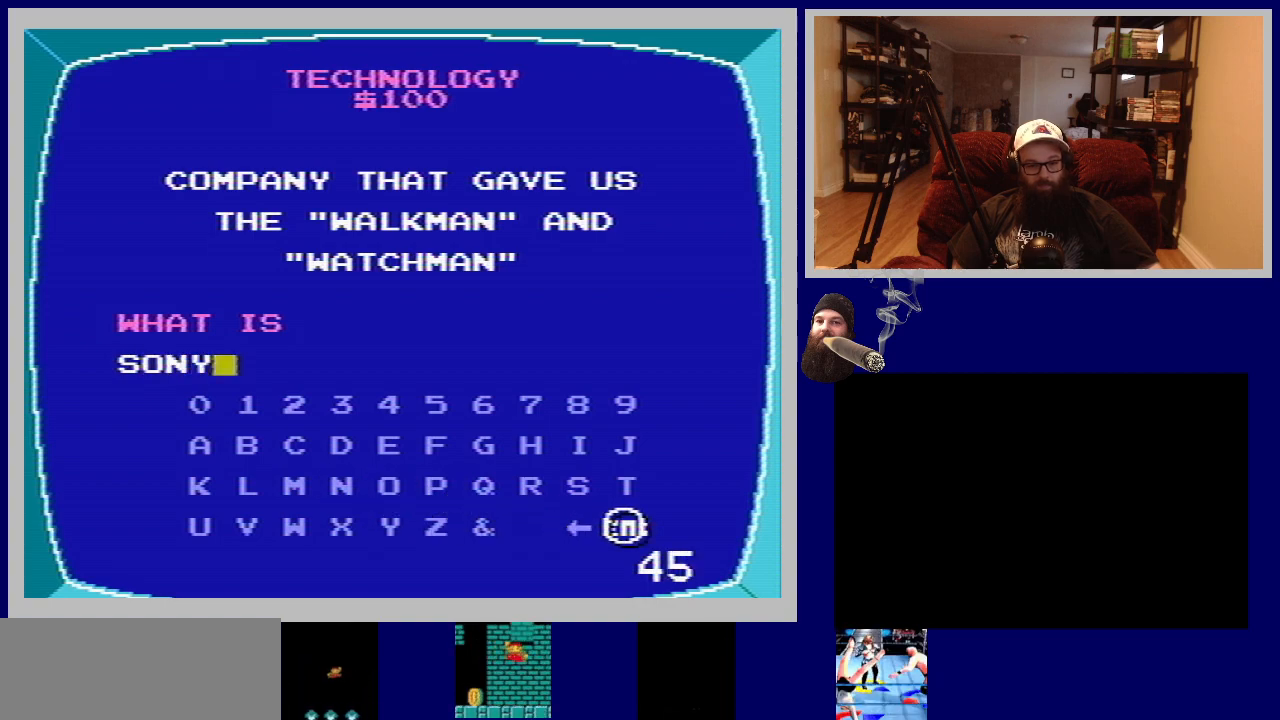
{"buttons": [], "events": [[33, "DPAD_RIGHT", "up"], [100, "A", "down"], [317, "A", "up"]]}